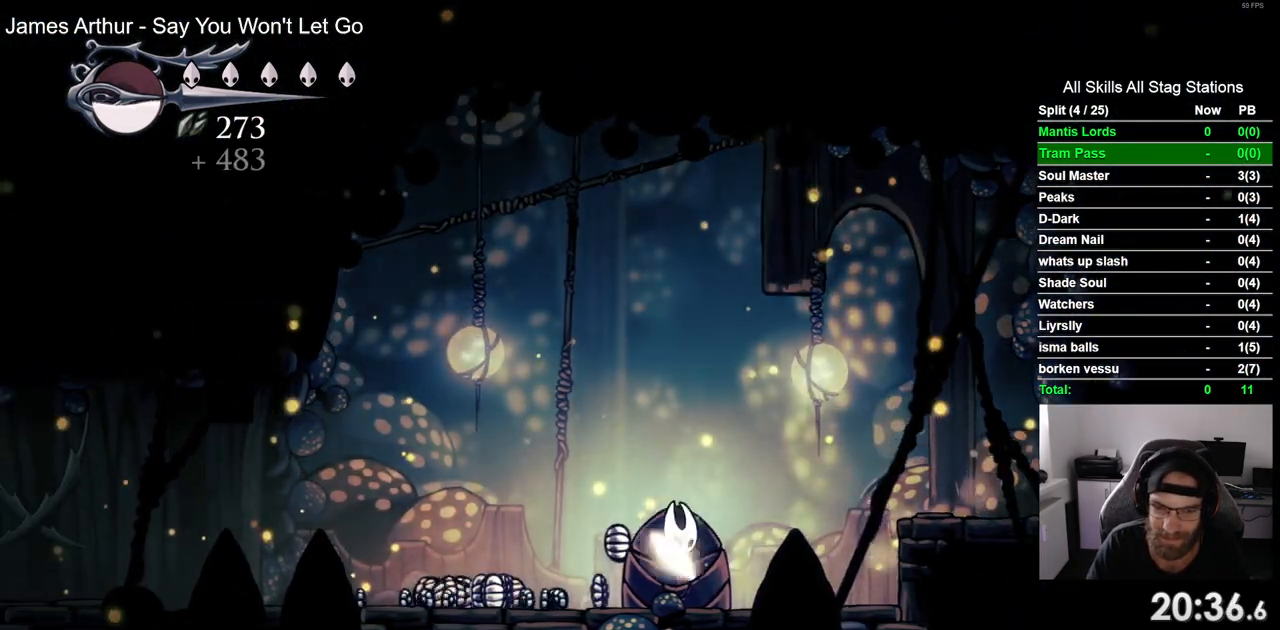
Gameplay with a controller (PlayStation layout); each line is a JSON object with the inputs held at the frame after it (dt_ms = milliseconds from this image to that frame). "events" lists button and stick changes between this image and that frame as [ms after this image, input, new state], when the widget could be followed in between. Not read: L1 R1.
{"dt_ms": 500, "buttons": ["CROSS", "DPAD_LEFT"], "left_stick": "center", "right_stick": "center", "events": [[250, "DPAD_RIGHT", "up"], [283, "DPAD_LEFT", "down"], [483, "CROSS", "down"]]}
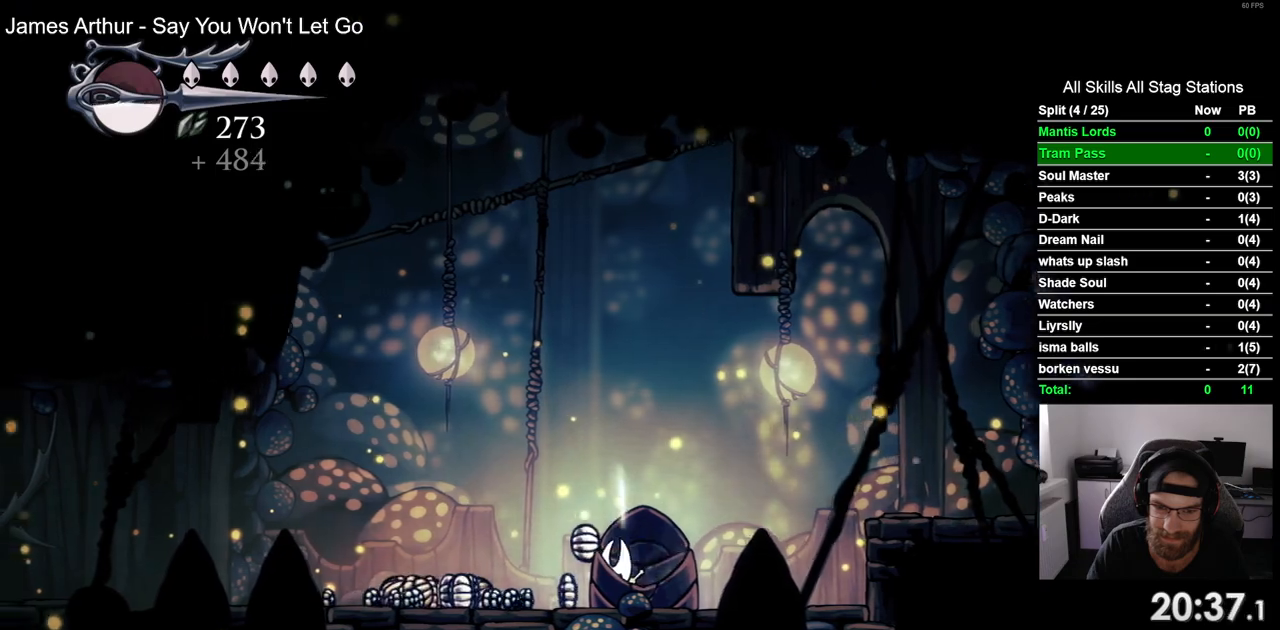
{"dt_ms": 1000, "buttons": ["DPAD_LEFT"], "left_stick": "center", "right_stick": "center"}
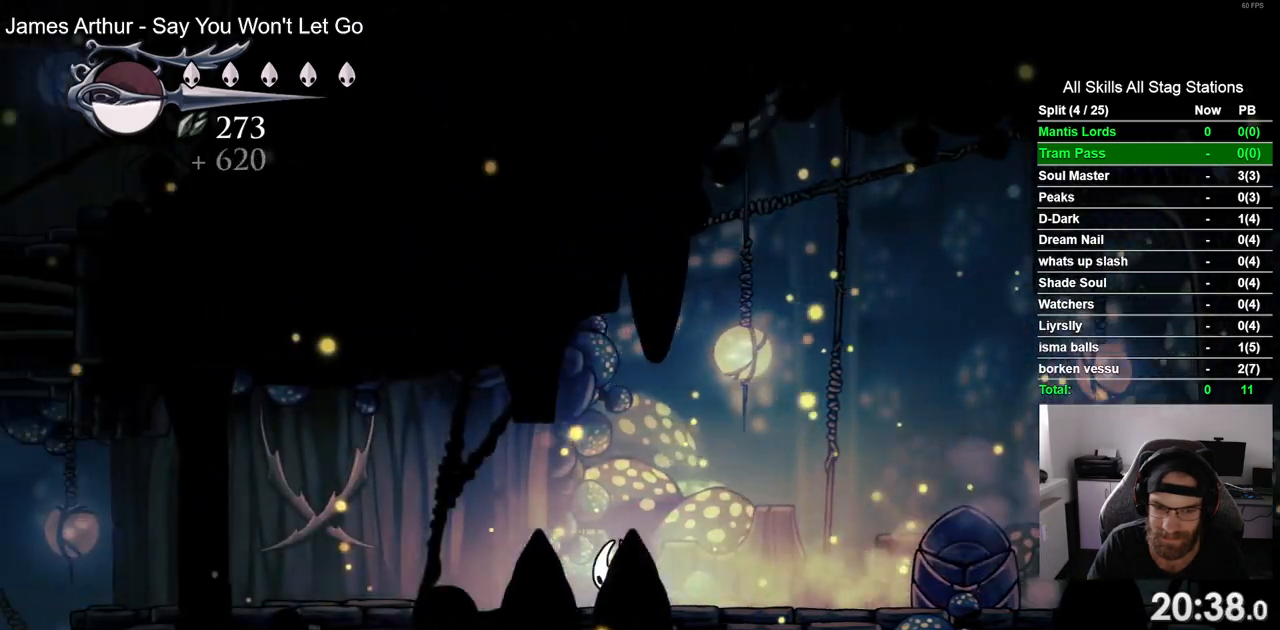
{"dt_ms": 500, "buttons": ["DPAD_LEFT"], "left_stick": "center", "right_stick": "center", "events": [[300, "R2", "down"], [500, "R2", "up"]]}
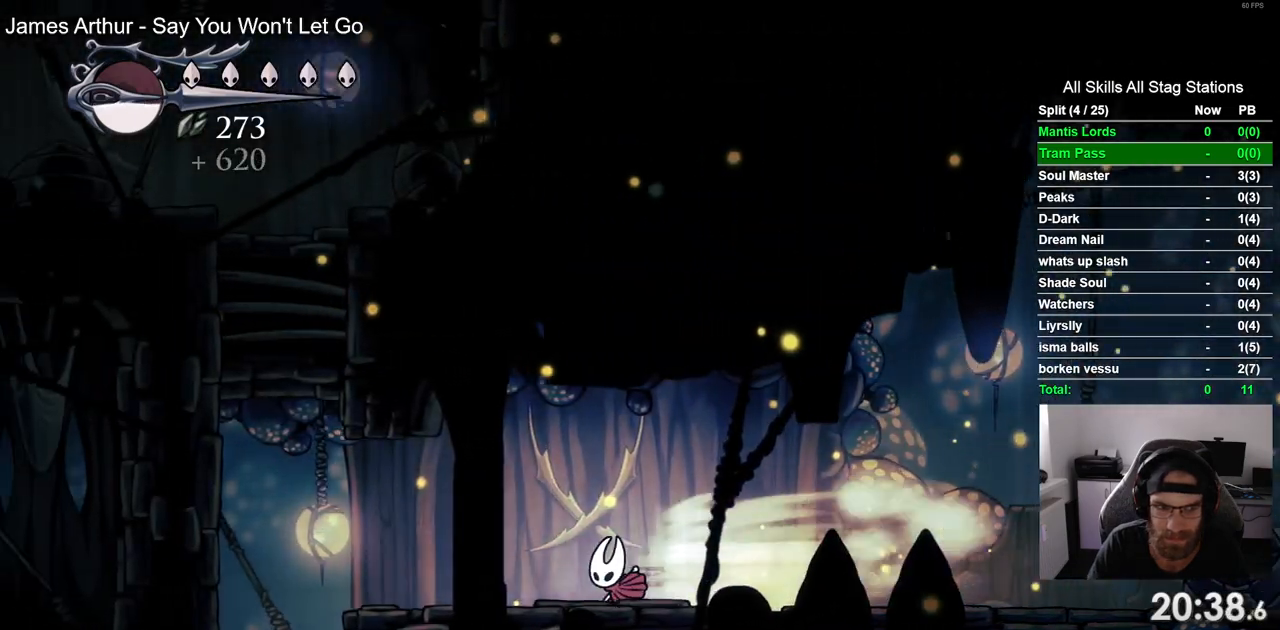
{"dt_ms": 500, "buttons": ["DPAD_LEFT"], "left_stick": "center", "right_stick": "center", "events": []}
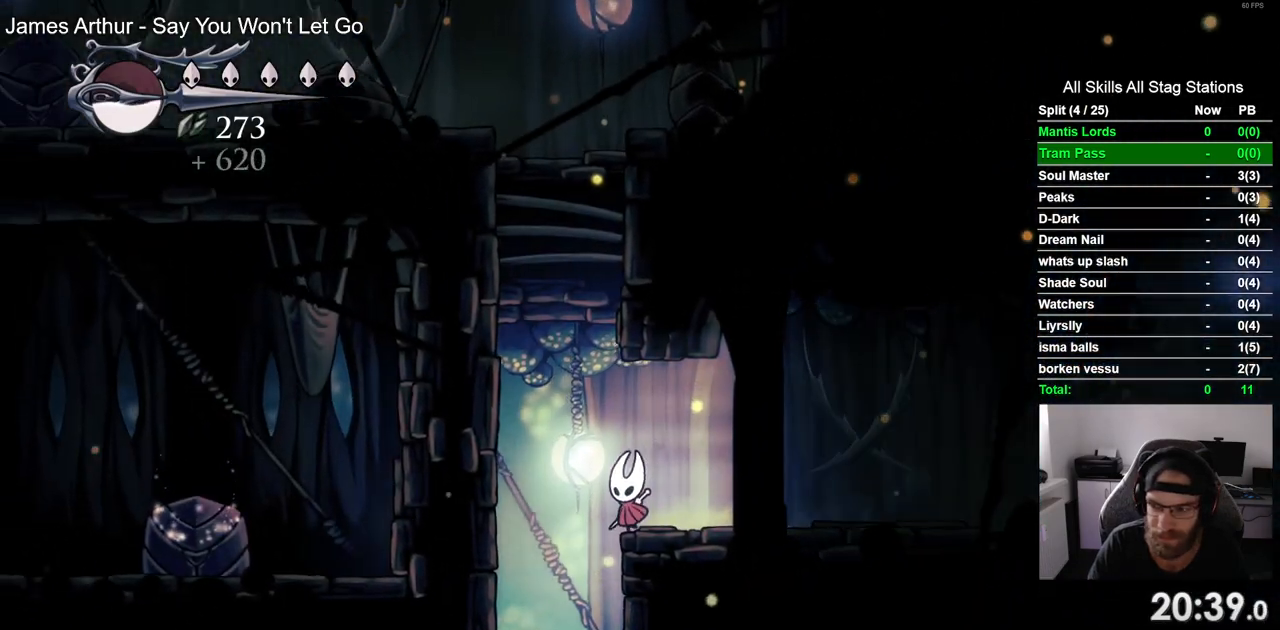
{"dt_ms": 500, "buttons": ["DPAD_LEFT"], "left_stick": "center", "right_stick": "center", "events": []}
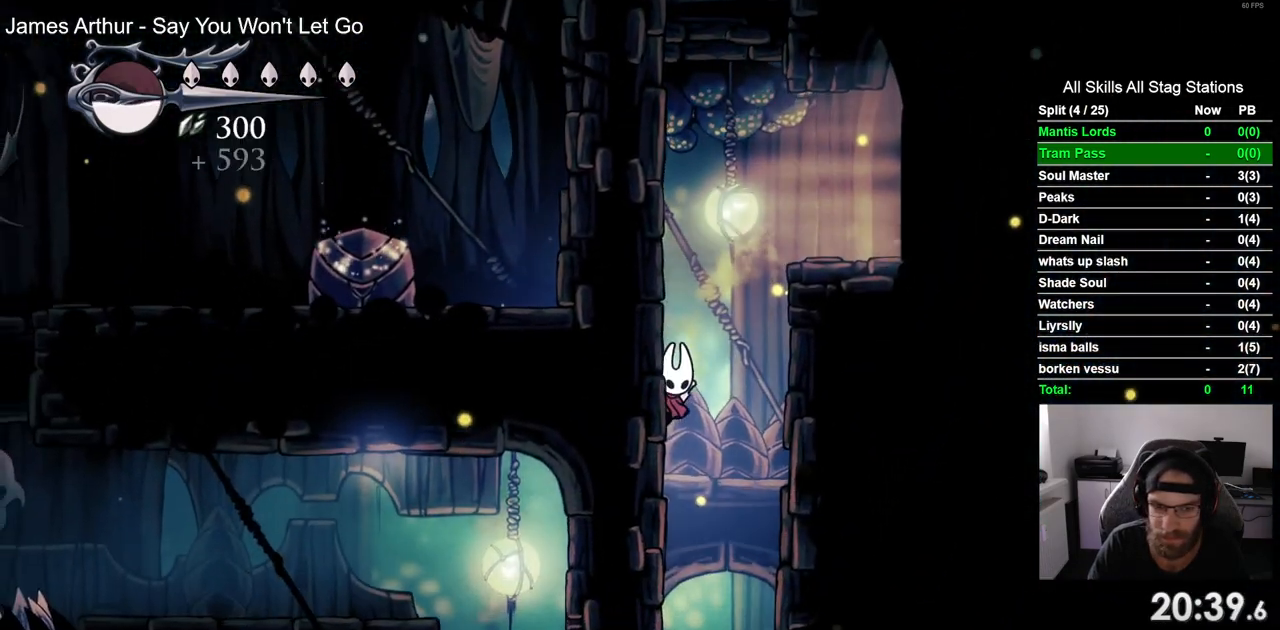
{"dt_ms": 500, "buttons": ["DPAD_LEFT"], "left_stick": "center", "right_stick": "center", "events": []}
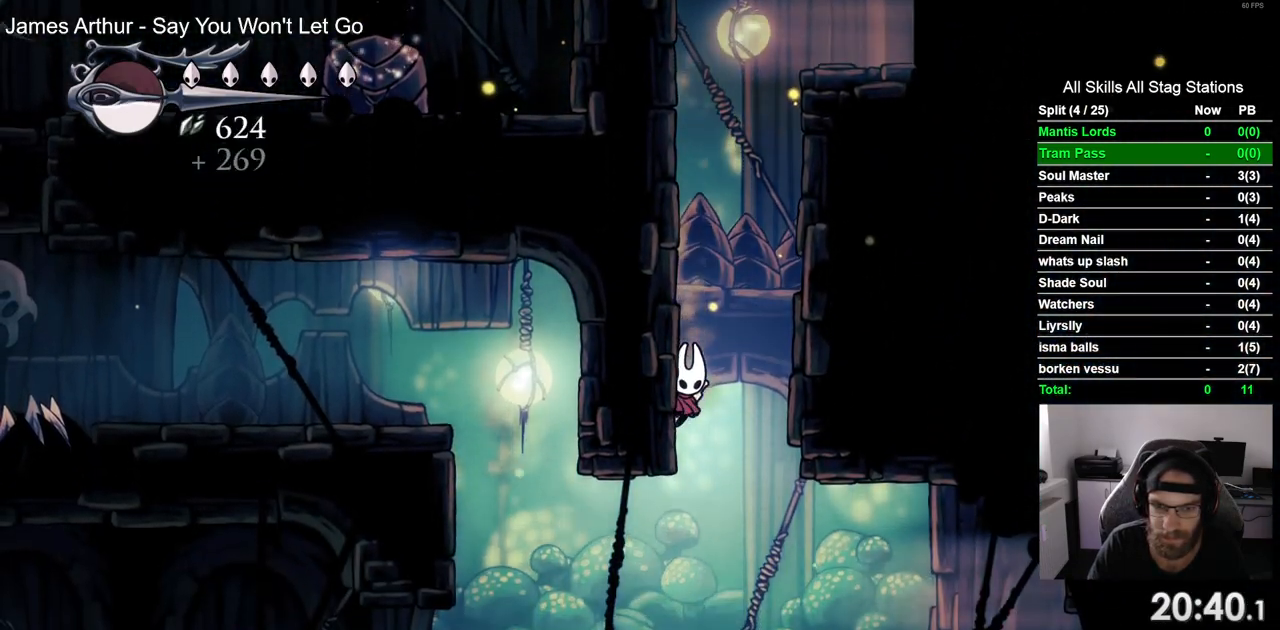
{"dt_ms": 500, "buttons": ["R2", "DPAD_LEFT"], "left_stick": "center", "right_stick": "center", "events": [[283, "R2", "down"]]}
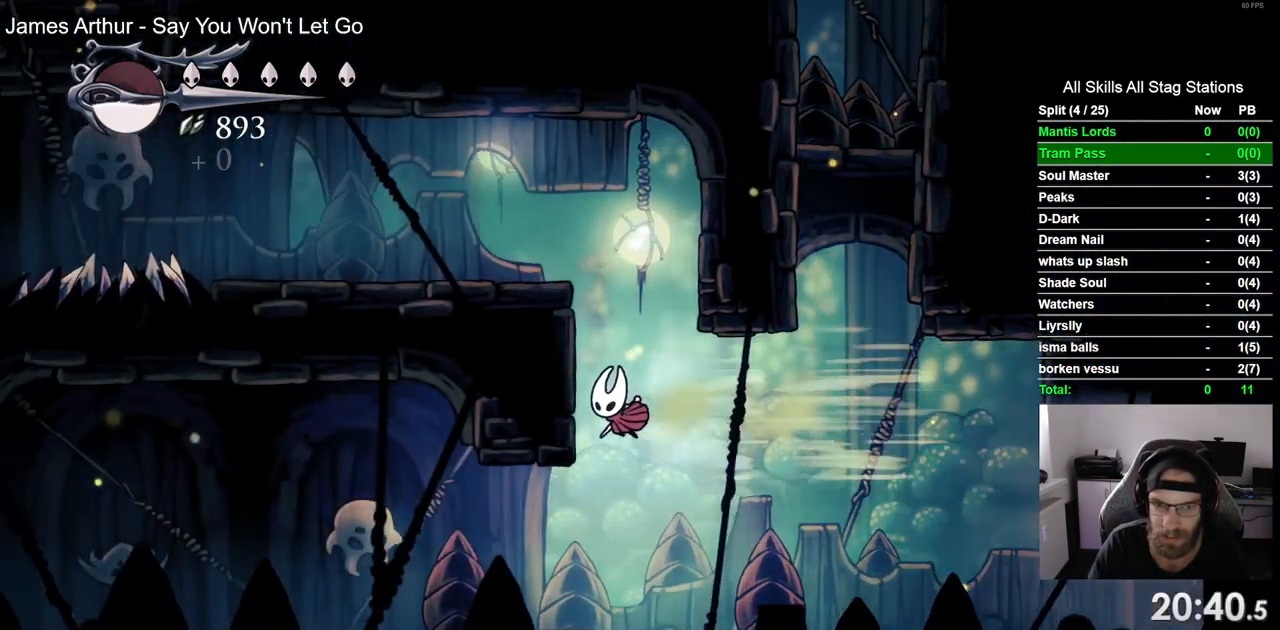
{"dt_ms": 500, "buttons": ["DPAD_UP", "DPAD_LEFT"], "left_stick": "center", "right_stick": "center", "events": [[17, "R2", "up"], [100, "CROSS", "down"], [400, "CROSS", "up"], [500, "DPAD_UP", "down"]]}
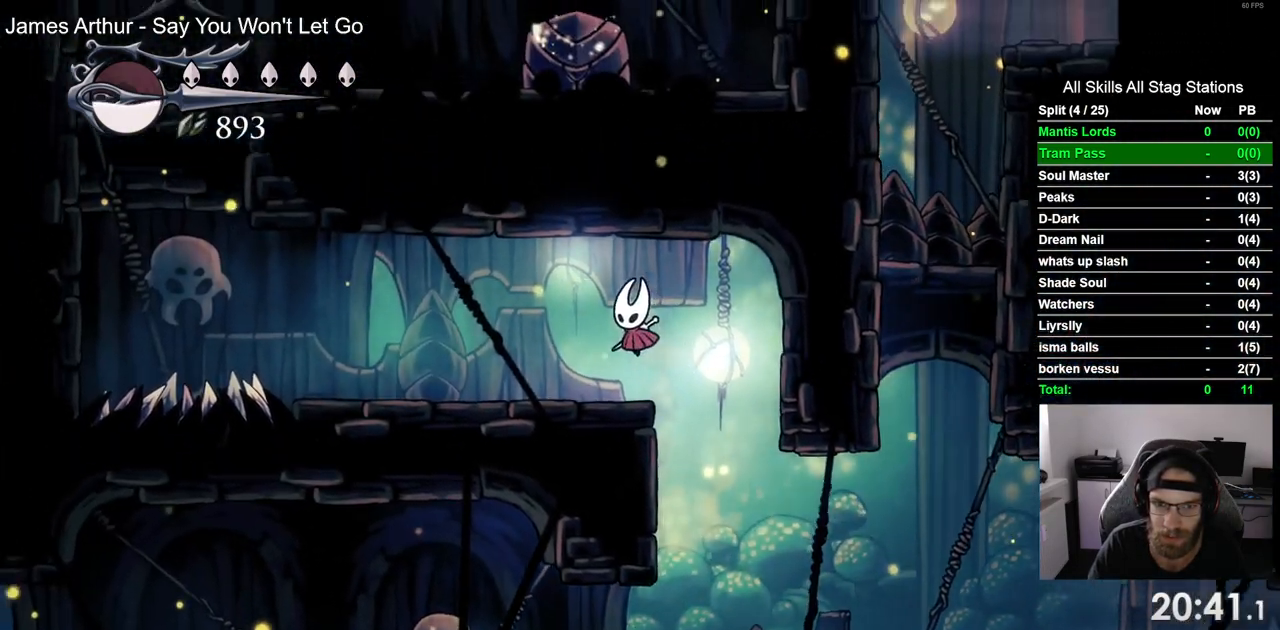
{"dt_ms": 500, "buttons": ["CROSS", "SQUARE", "DPAD_UP", "DPAD_LEFT"], "left_stick": "center", "right_stick": "center"}
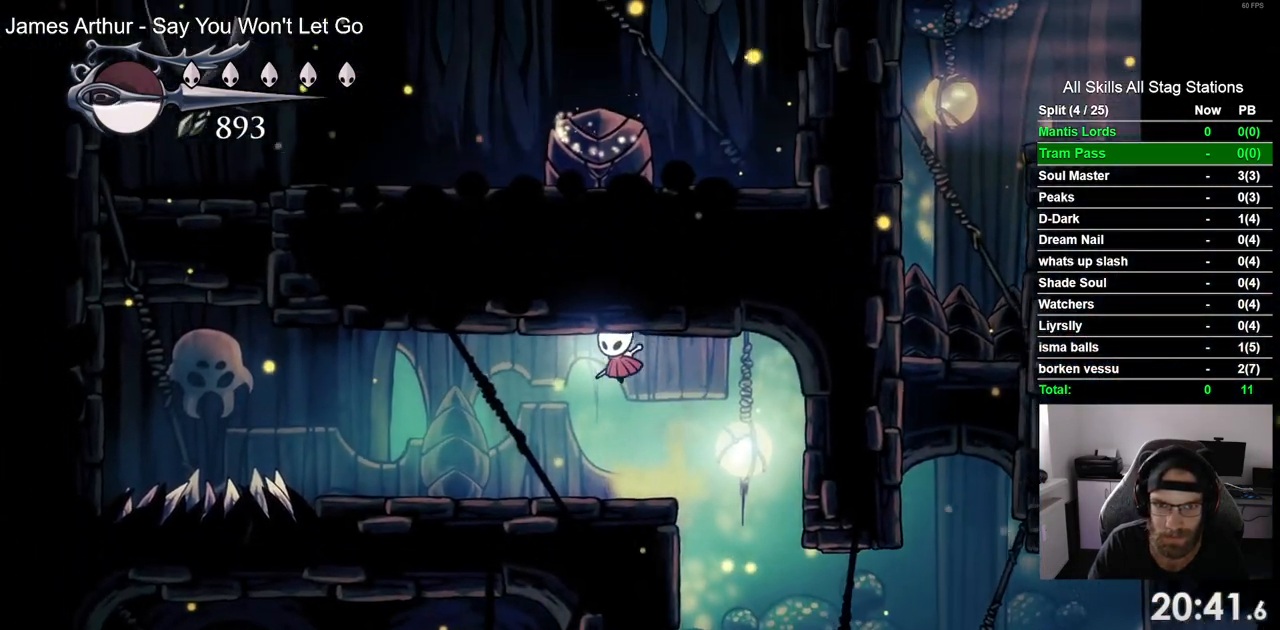
{"dt_ms": 500, "buttons": ["DPAD_RIGHT"], "left_stick": "center", "right_stick": "center", "events": [[100, "DPAD_UP", "up"], [117, "SQUARE", "up"], [167, "CROSS", "up"], [500, "DPAD_LEFT", "up"], [500, "DPAD_RIGHT", "down"]]}
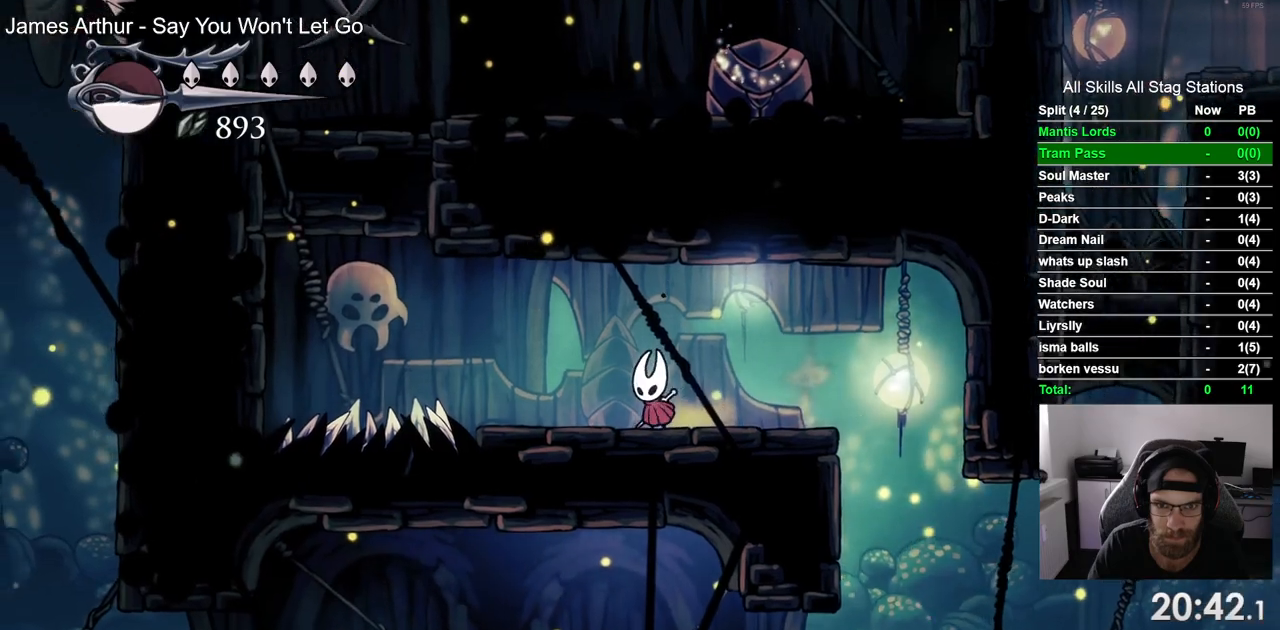
{"dt_ms": 500, "buttons": ["CROSS", "SQUARE", "DPAD_LEFT"], "left_stick": "center", "right_stick": "center"}
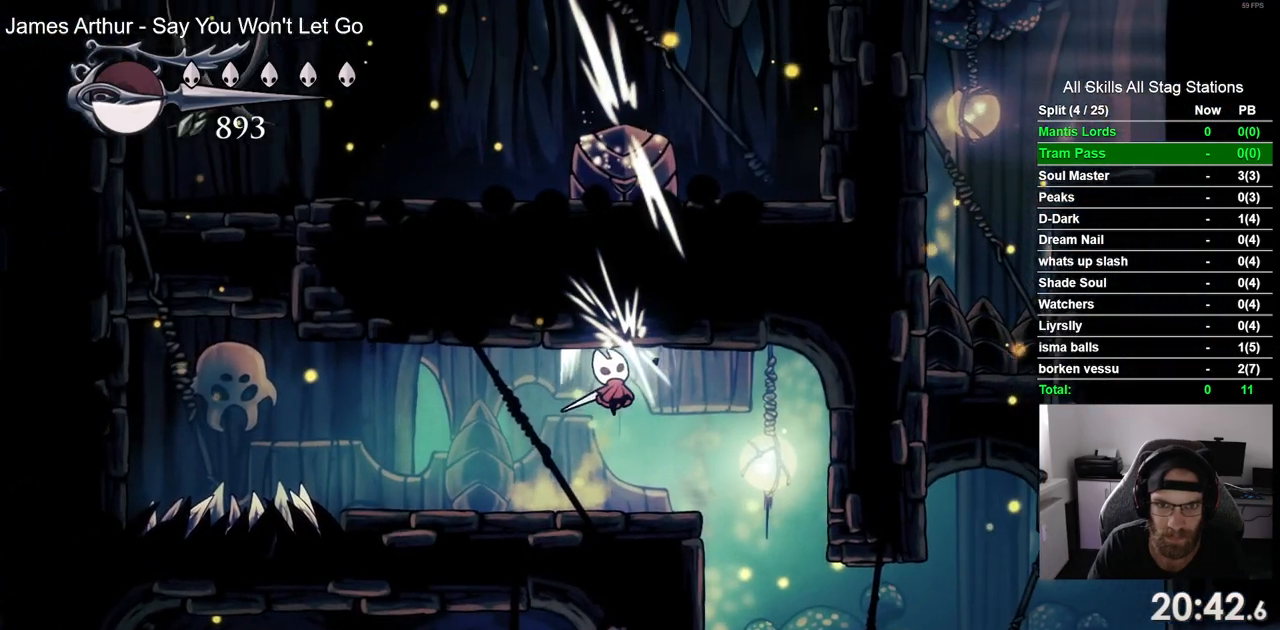
{"dt_ms": 500, "buttons": ["DPAD_LEFT"], "left_stick": "center", "right_stick": "center", "events": [[33, "CROSS", "up"], [33, "SQUARE", "up"]]}
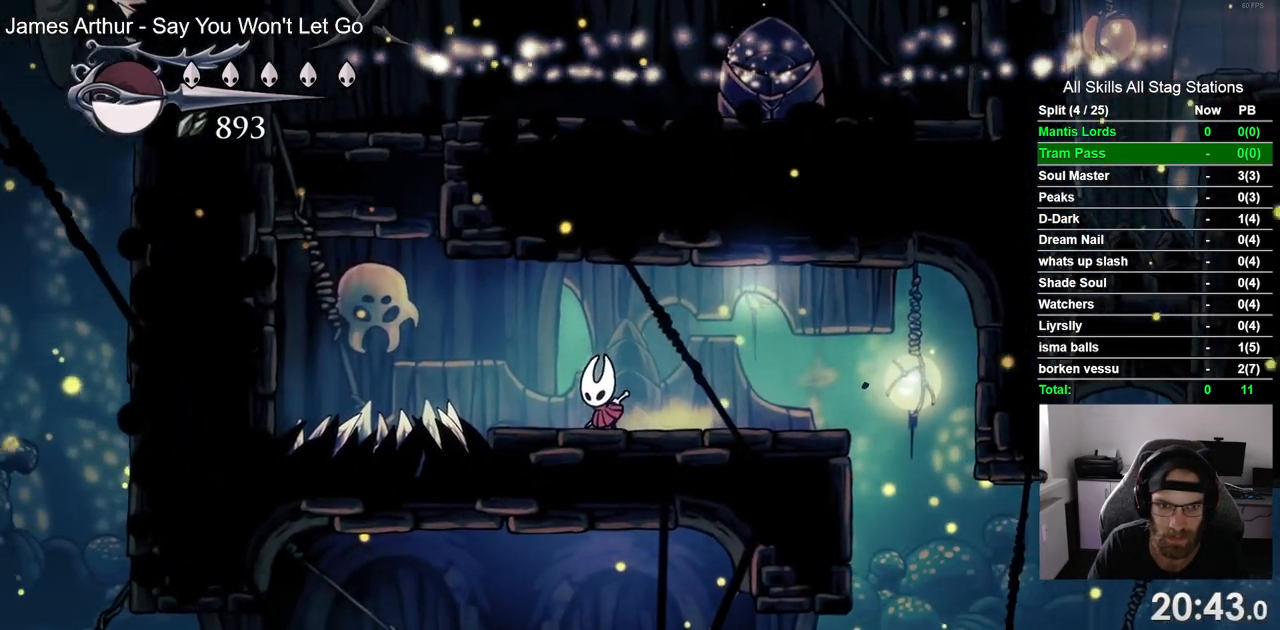
{"dt_ms": 500, "buttons": ["R2", "DPAD_LEFT"], "left_stick": "center", "right_stick": "center", "events": [[150, "CROSS", "down"], [367, "CROSS", "up"], [417, "R2", "down"]]}
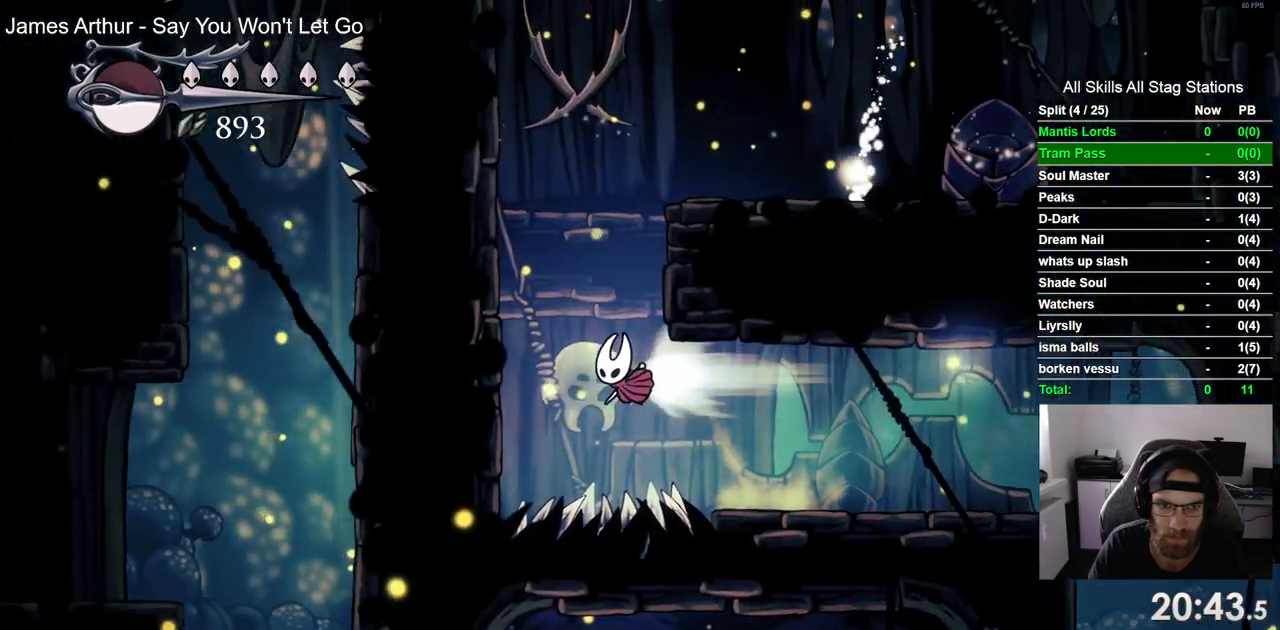
{"dt_ms": 500, "buttons": ["CROSS", "DPAD_RIGHT"], "left_stick": "center", "right_stick": "center", "events": [[117, "R2", "up"], [200, "CROSS", "down"], [233, "DPAD_UP", "down"], [250, "DPAD_LEFT", "up"], [283, "DPAD_UP", "up"], [333, "DPAD_RIGHT", "down"]]}
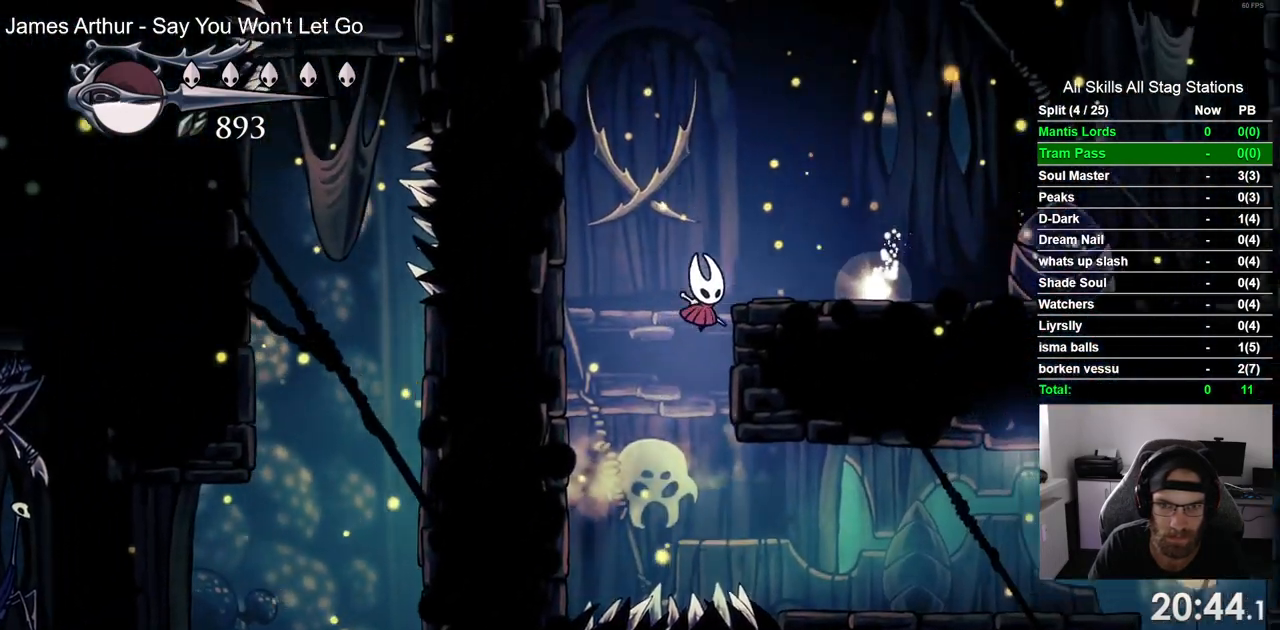
{"dt_ms": 500, "buttons": ["DPAD_UP"], "left_stick": "center", "right_stick": "center", "events": [[167, "CROSS", "up"], [300, "DPAD_RIGHT", "up"], [433, "DPAD_UP", "down"]]}
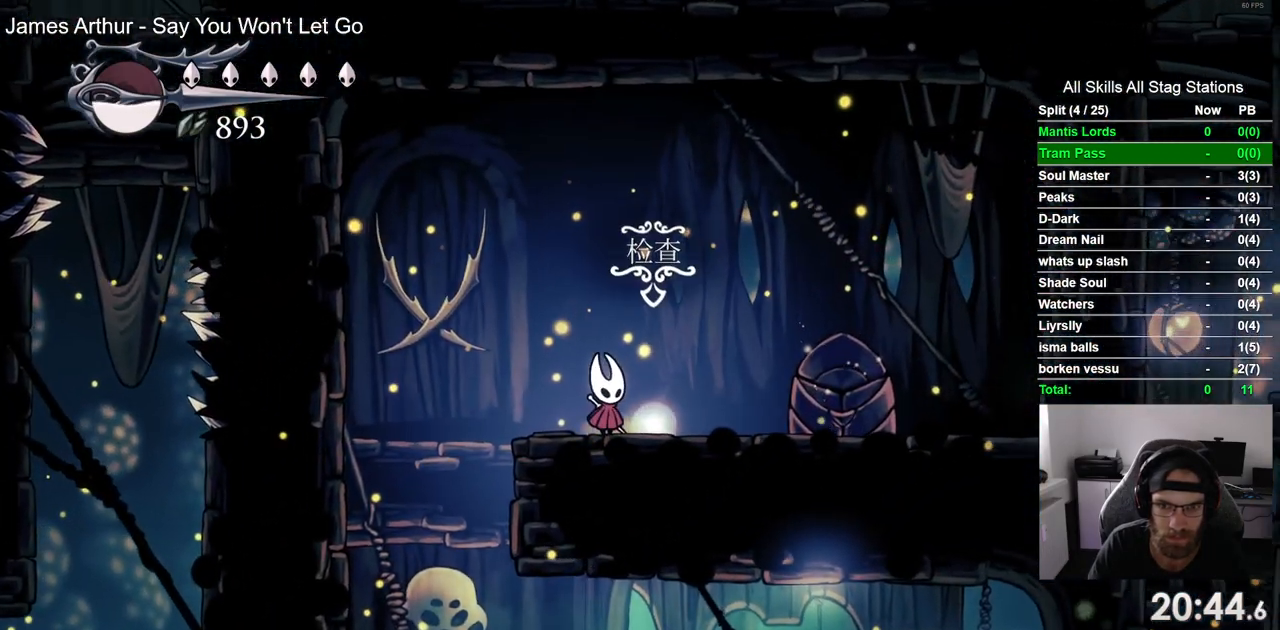
{"dt_ms": 500, "buttons": [], "left_stick": "center", "right_stick": "center", "events": [[50, "DPAD_UP", "up"]]}